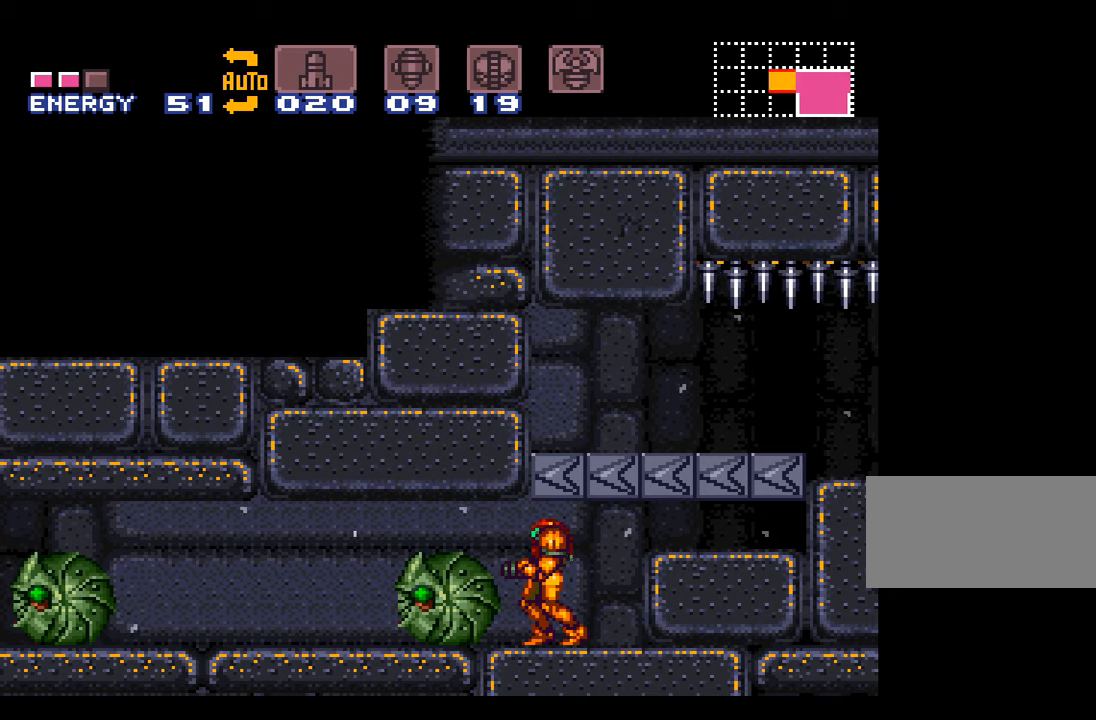
Gameplay with a controller (Nintendo layout); each line is a JSON object with the inputs held at the frame after it. "events" lists button and stick changes between this image and that frame as [ms after this image, input, new state], when the widget could be followed in between. Not read: L3 R3.
{"buttons": ["A", "DPAD_LEFT"], "events": []}
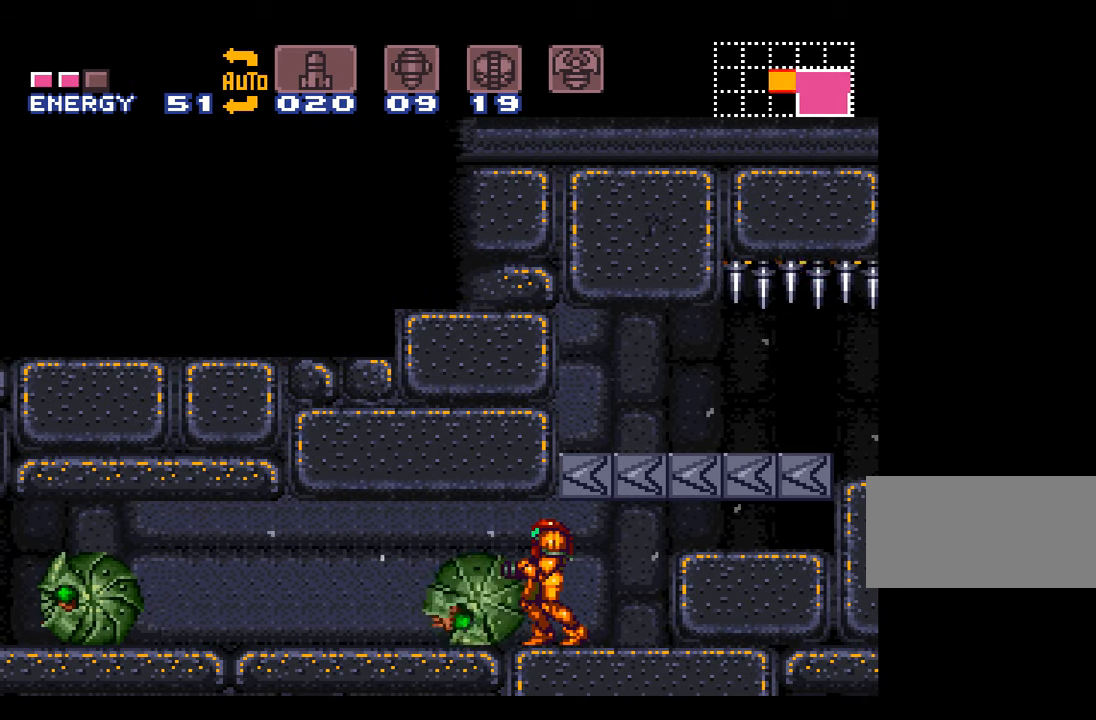
{"buttons": ["A", "B", "DPAD_DOWN", "DPAD_LEFT"], "events": [[84, "B", "down"], [117, "DPAD_DOWN", "down"], [150, "DPAD_LEFT", "up"], [450, "DPAD_LEFT", "down"]]}
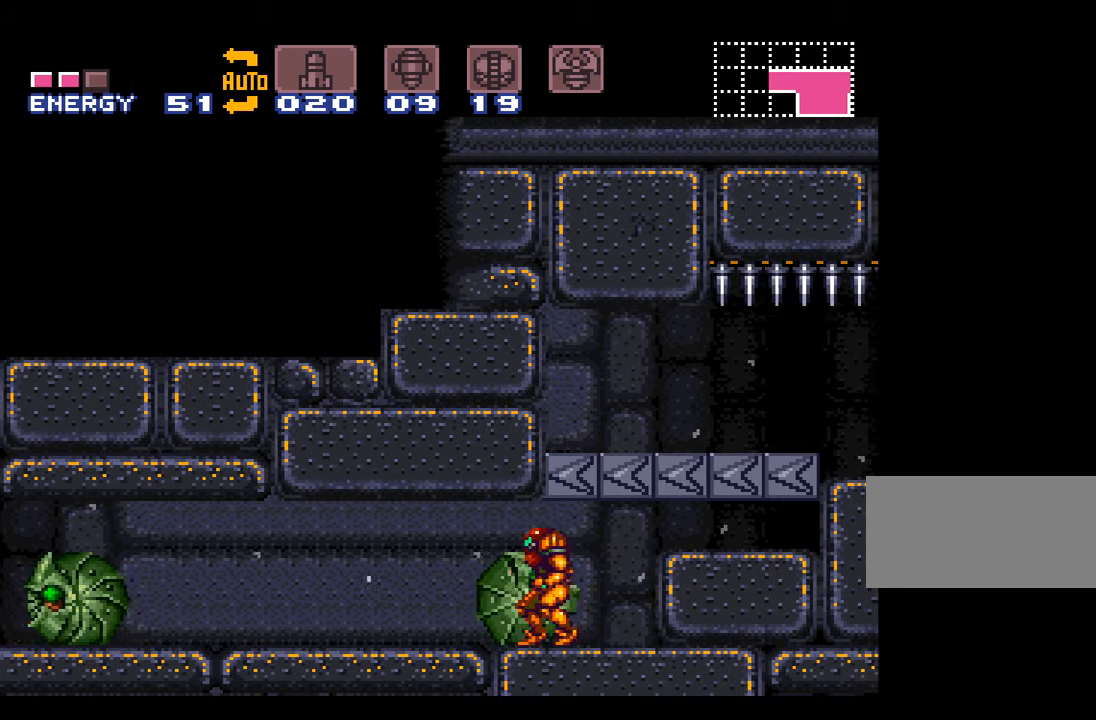
{"buttons": ["A", "B", "DPAD_DOWN"], "events": [[84, "B", "up"], [150, "DPAD_DOWN", "up"], [200, "B", "down"], [400, "DPAD_DOWN", "down"], [434, "DPAD_LEFT", "up"]]}
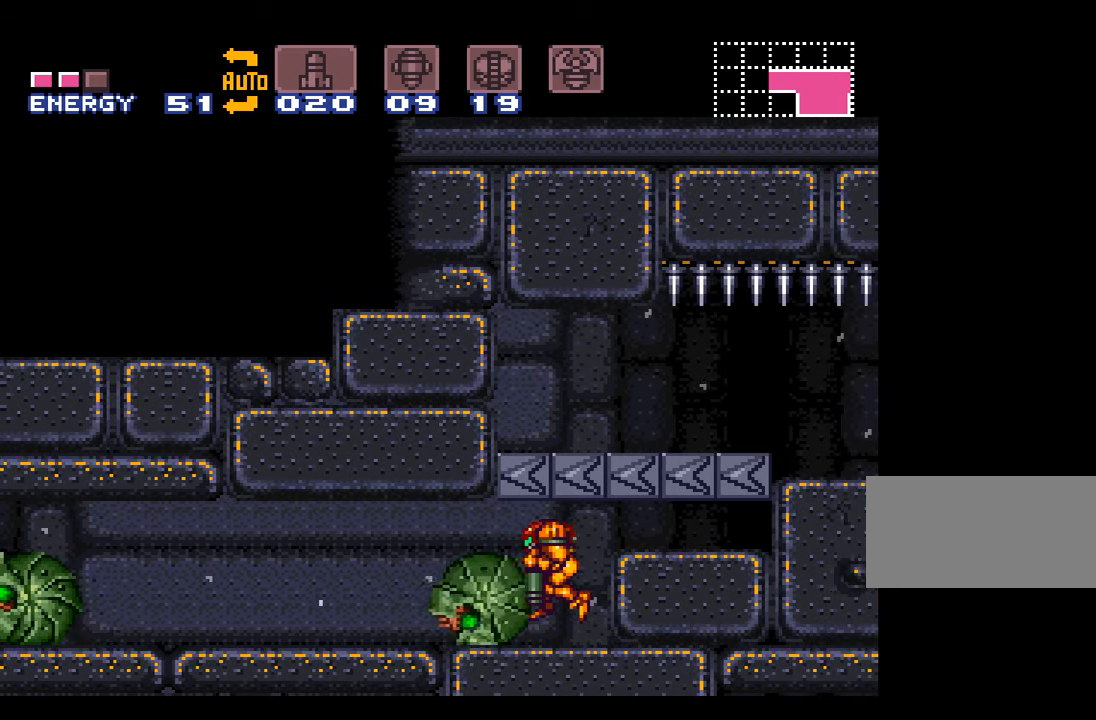
{"buttons": ["A", "B", "DPAD_DOWN"], "events": [[150, "DPAD_LEFT", "down"], [184, "B", "up"], [234, "DPAD_DOWN", "up"], [300, "B", "down"], [400, "DPAD_DOWN", "down"], [450, "DPAD_LEFT", "up"]]}
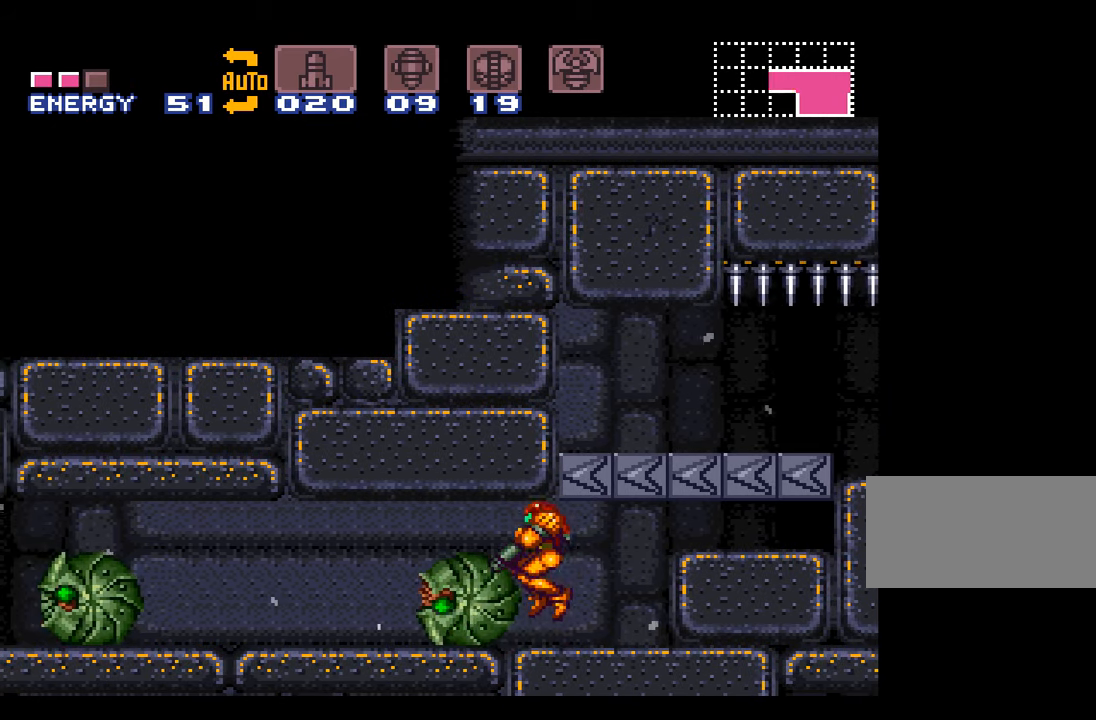
{"buttons": ["A", "DPAD_LEFT"], "events": [[217, "B", "up"], [217, "DPAD_LEFT", "down"], [284, "DPAD_DOWN", "up"]]}
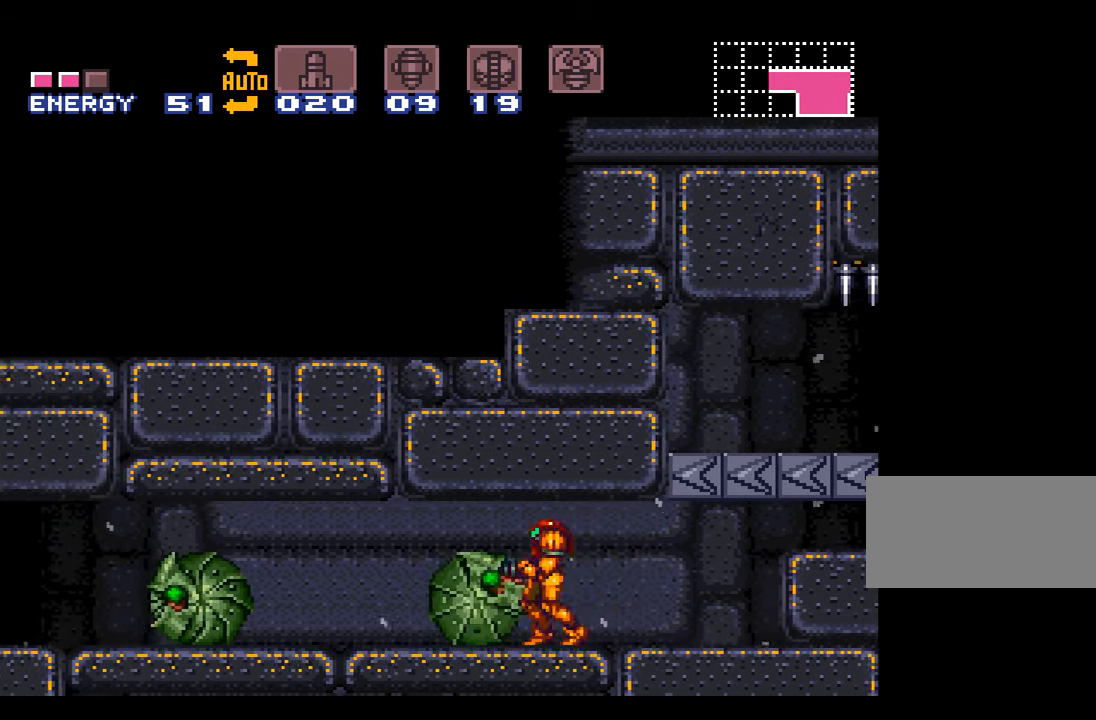
{"buttons": ["A", "DPAD_LEFT"], "events": []}
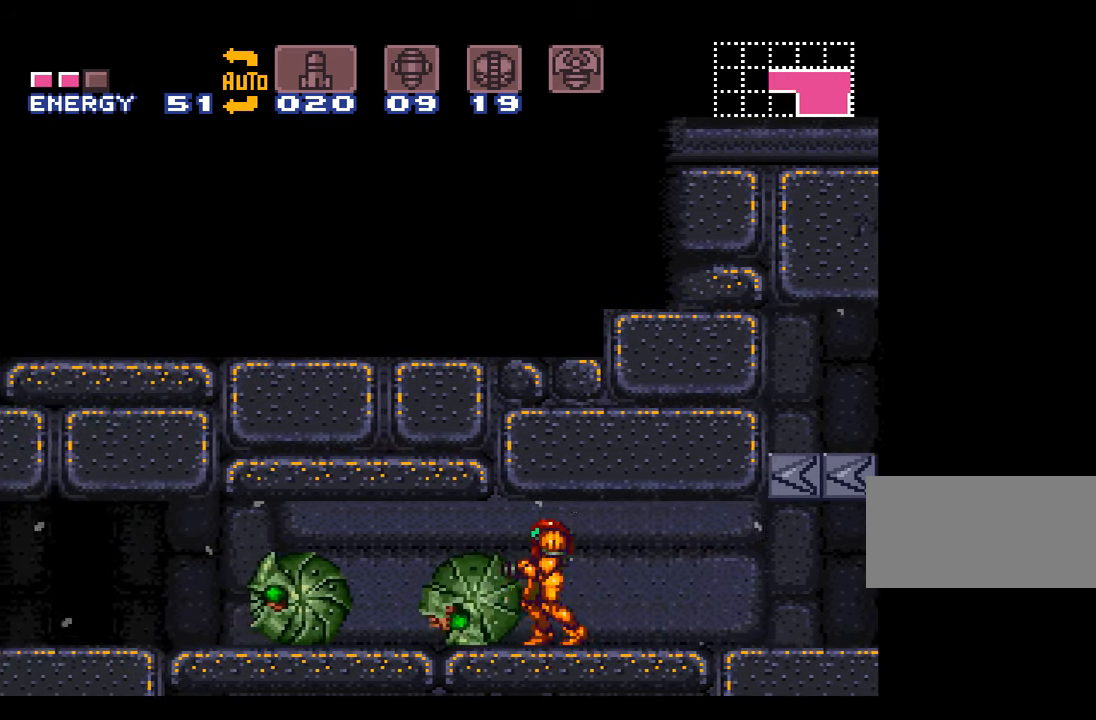
{"buttons": ["A", "DPAD_LEFT"], "events": []}
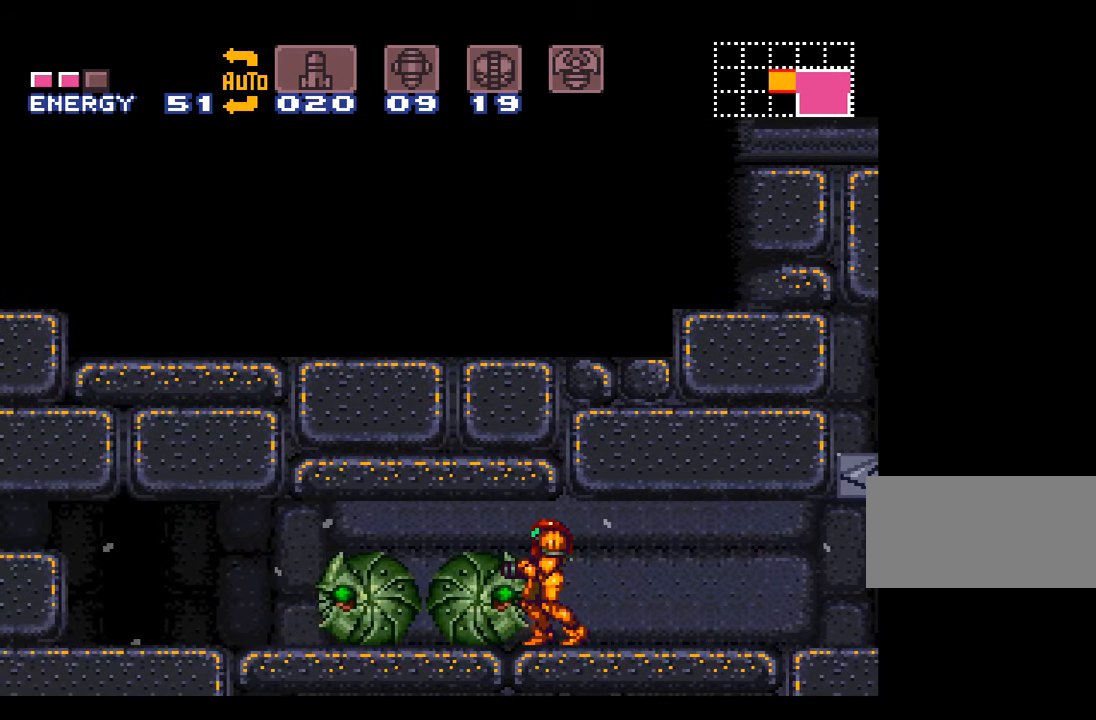
{"buttons": ["A", "B", "DPAD_DOWN"], "events": [[267, "B", "down"], [267, "DPAD_DOWN", "down"], [317, "DPAD_LEFT", "up"]]}
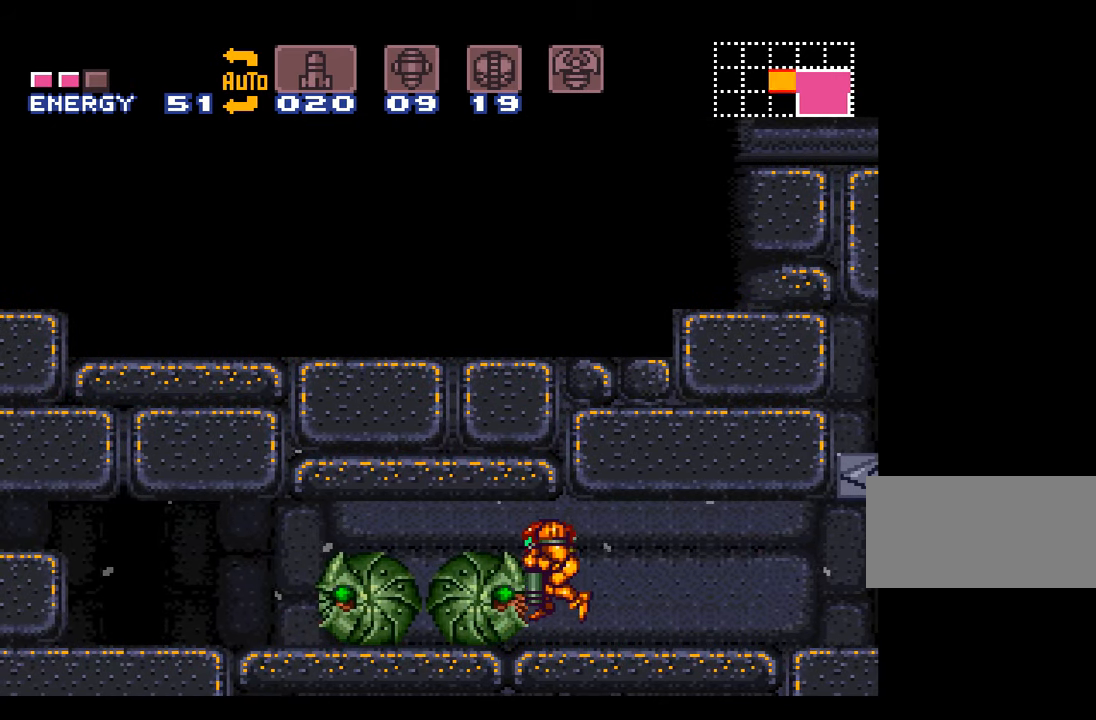
{"buttons": ["A", "DPAD_LEFT"], "events": [[167, "DPAD_LEFT", "down"], [234, "B", "up"], [267, "DPAD_DOWN", "up"]]}
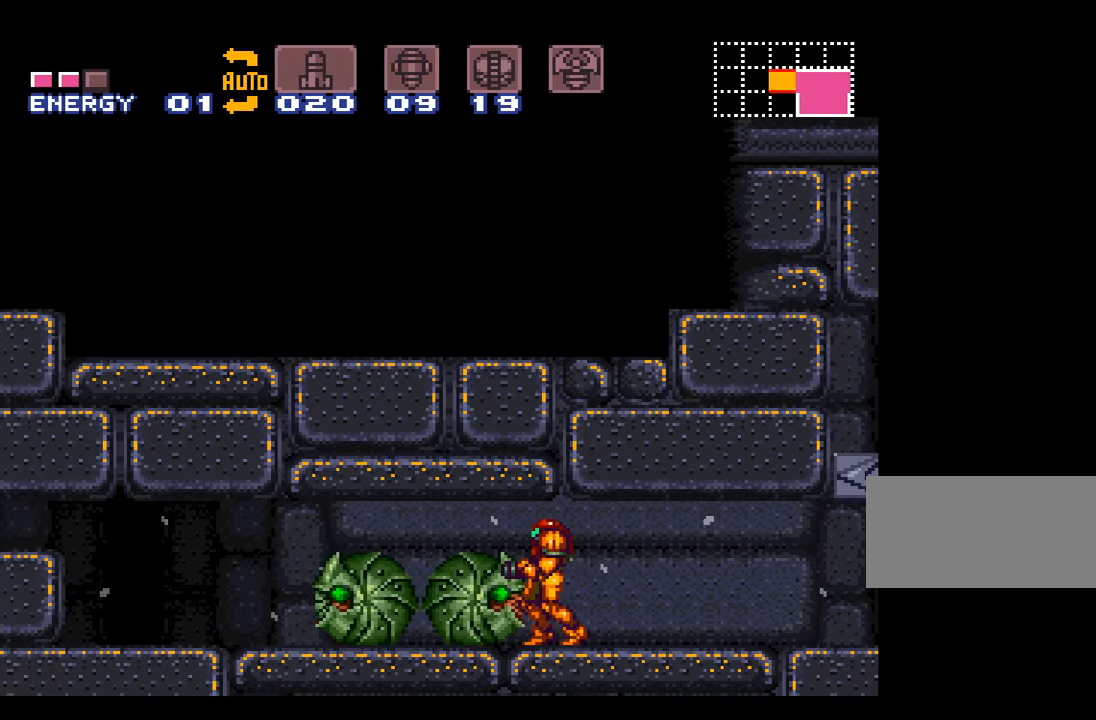
{"buttons": ["A", "B", "DPAD_DOWN"], "events": [[233, "DPAD_DOWN", "down"], [266, "B", "down"], [266, "DPAD_LEFT", "up"]]}
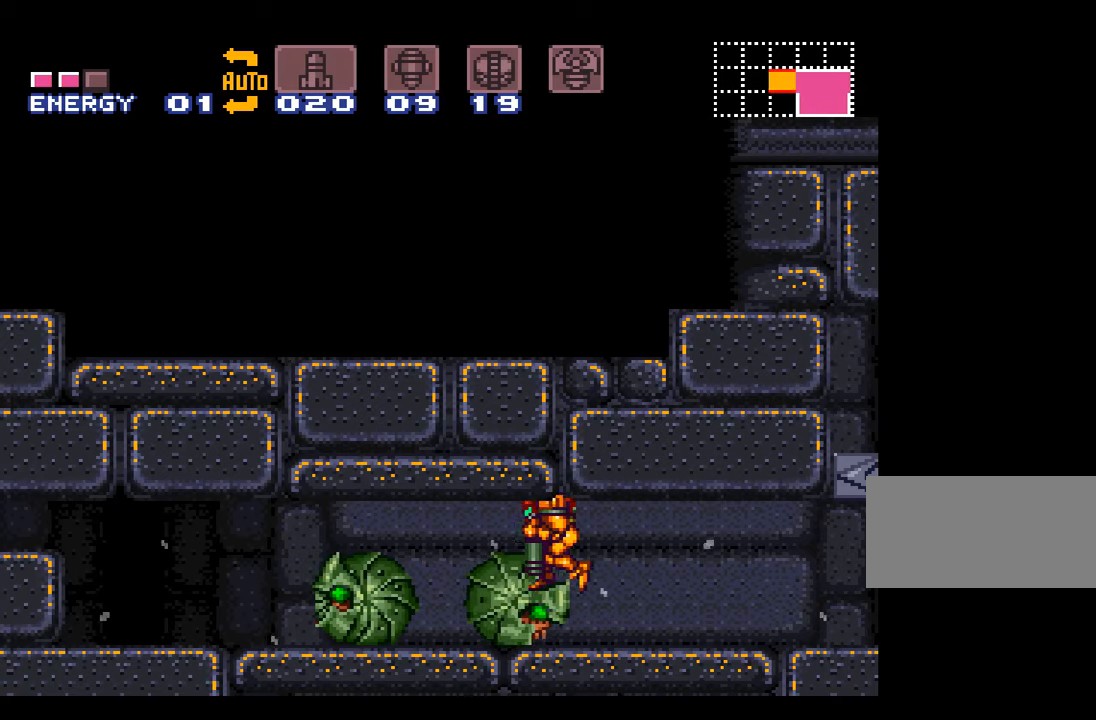
{"buttons": ["A", "DPAD_LEFT"], "events": [[316, "DPAD_LEFT", "down"], [366, "B", "up"], [383, "DPAD_DOWN", "up"]]}
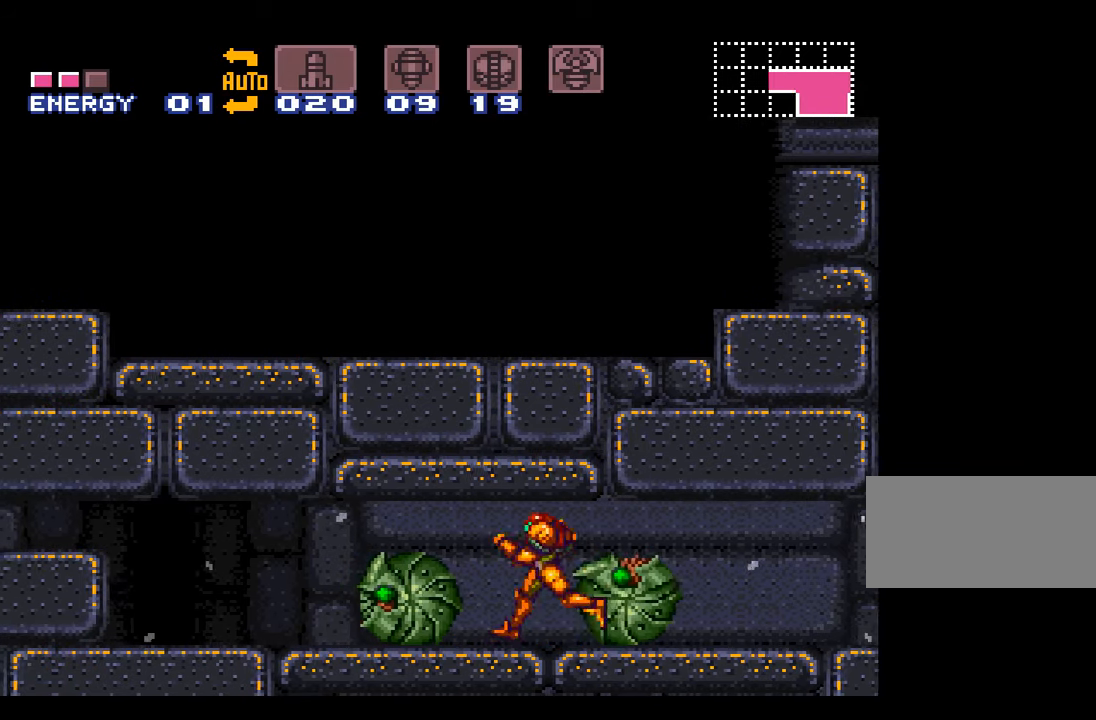
{"buttons": ["A", "B", "DPAD_DOWN"], "events": [[300, "DPAD_DOWN", "down"], [350, "B", "down"], [350, "DPAD_LEFT", "up"]]}
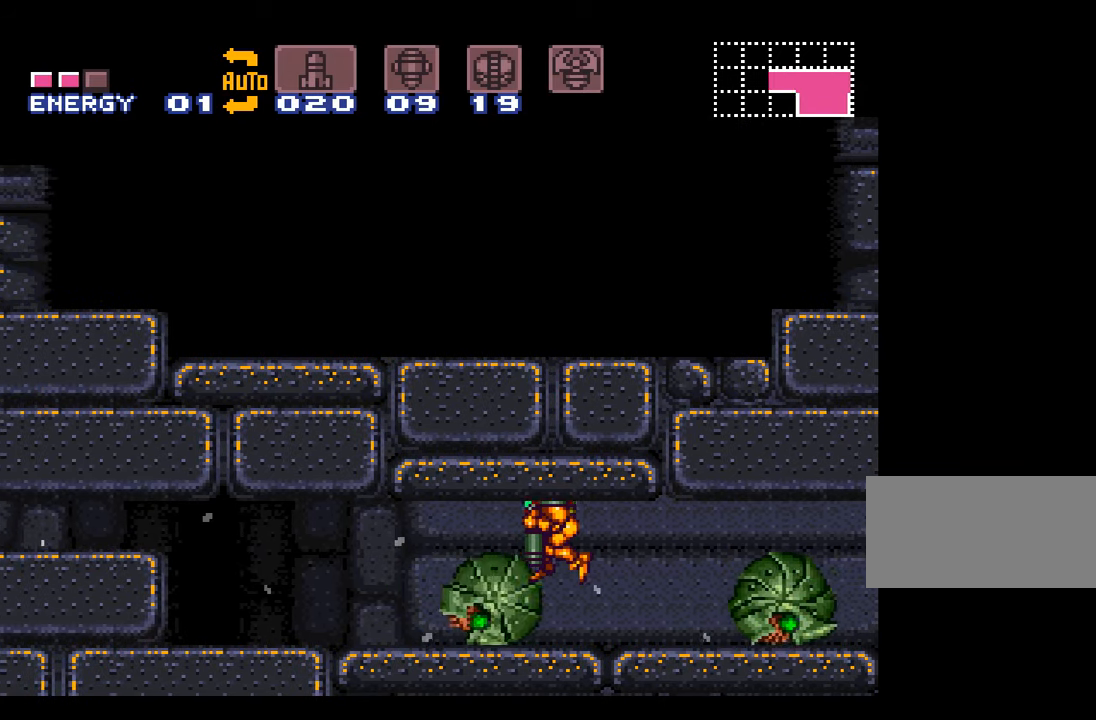
{"buttons": ["A", "B", "DPAD_DOWN", "DPAD_LEFT"], "events": [[483, "DPAD_LEFT", "down"]]}
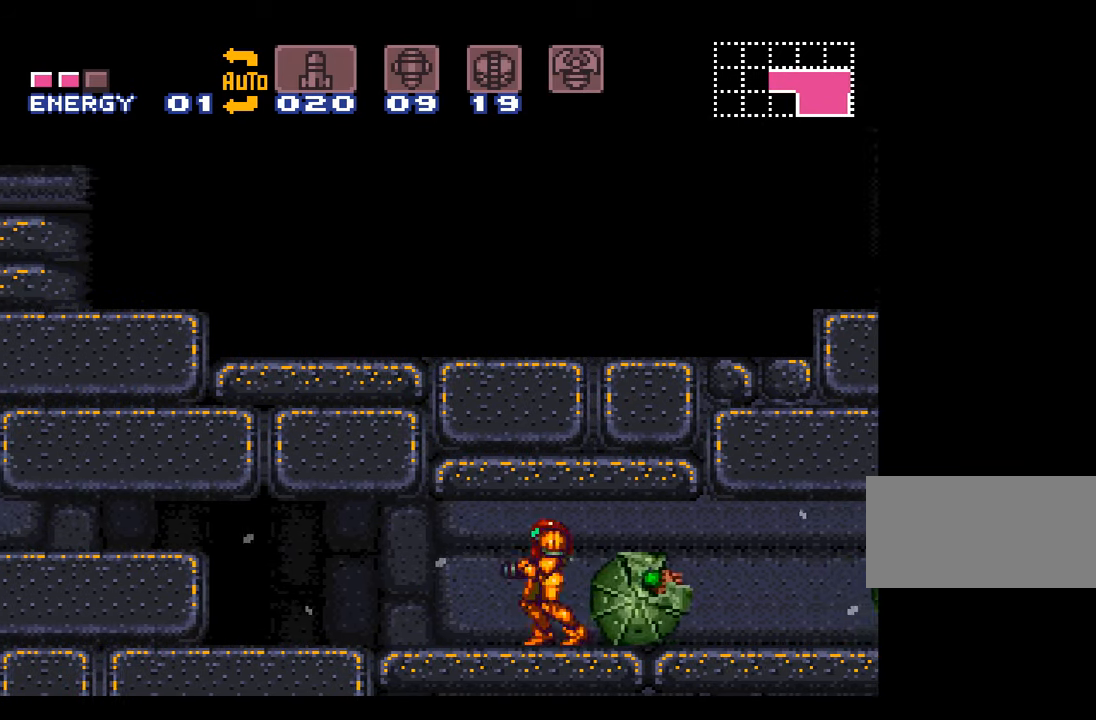
{"buttons": ["A", "B", "DPAD_LEFT"], "events": [[50, "B", "up"], [50, "DPAD_DOWN", "up"], [450, "B", "down"]]}
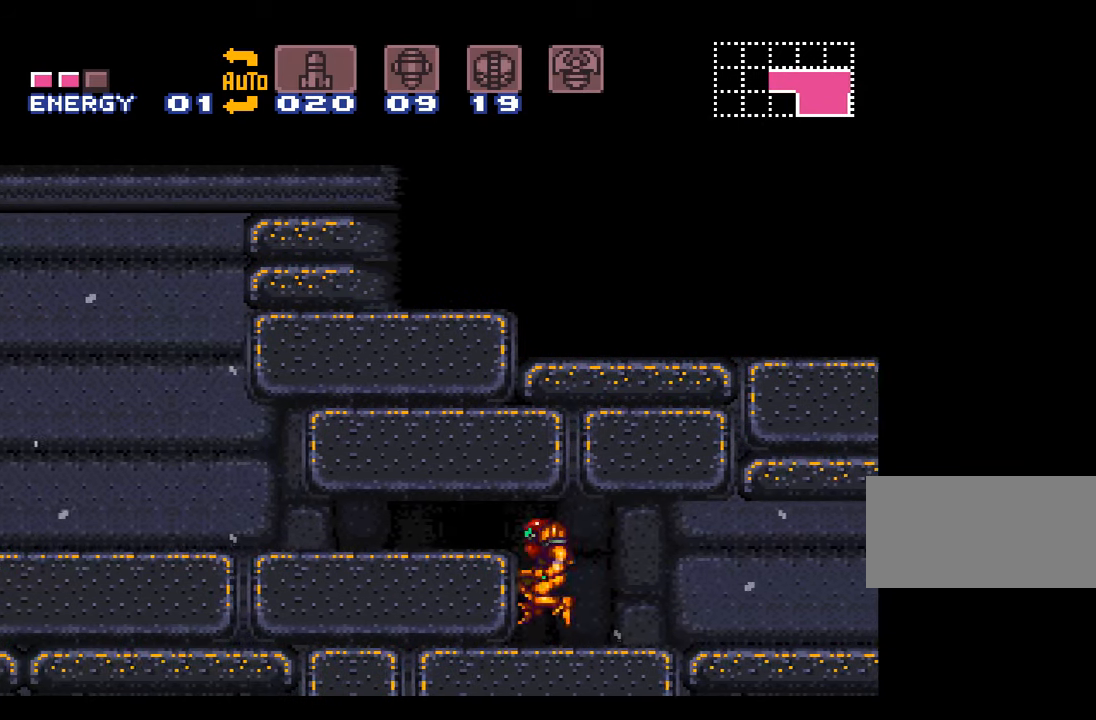
{"buttons": ["A"], "events": [[50, "DPAD_DOWN", "down"], [200, "DPAD_DOWN", "up"], [300, "B", "up"], [450, "DPAD_LEFT", "up"]]}
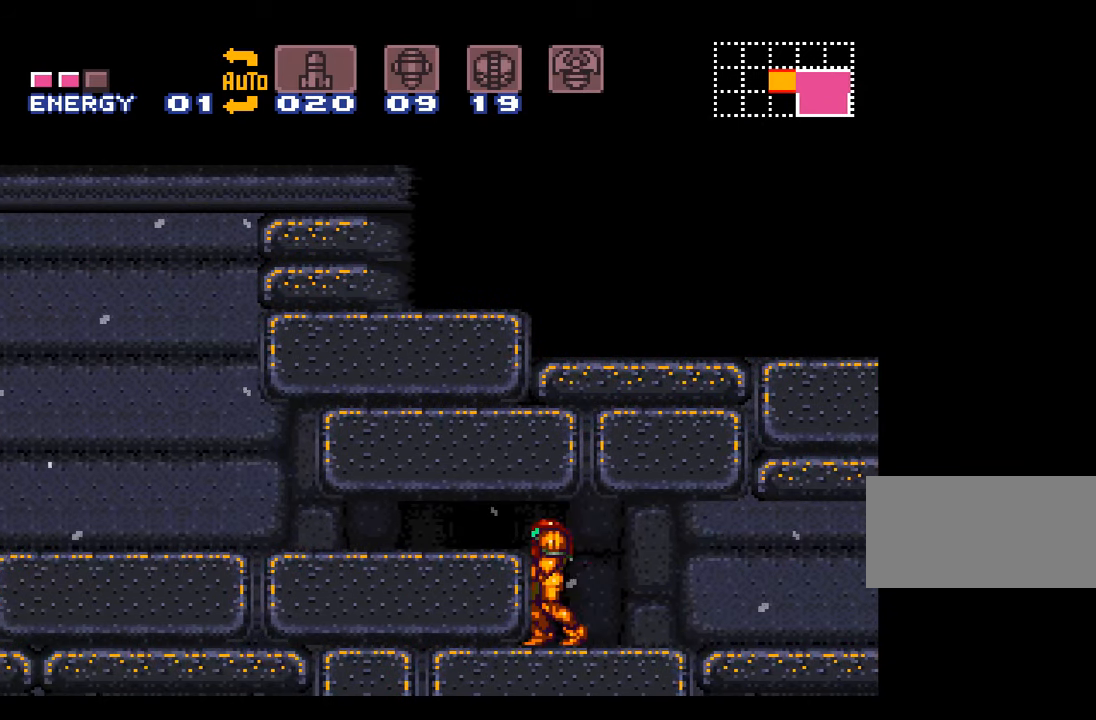
{"buttons": ["A"], "events": [[50, "DPAD_DOWN", "down"], [133, "DPAD_DOWN", "up"], [200, "DPAD_DOWN", "down"], [300, "DPAD_DOWN", "up"], [366, "Y", "down"], [483, "Y", "up"]]}
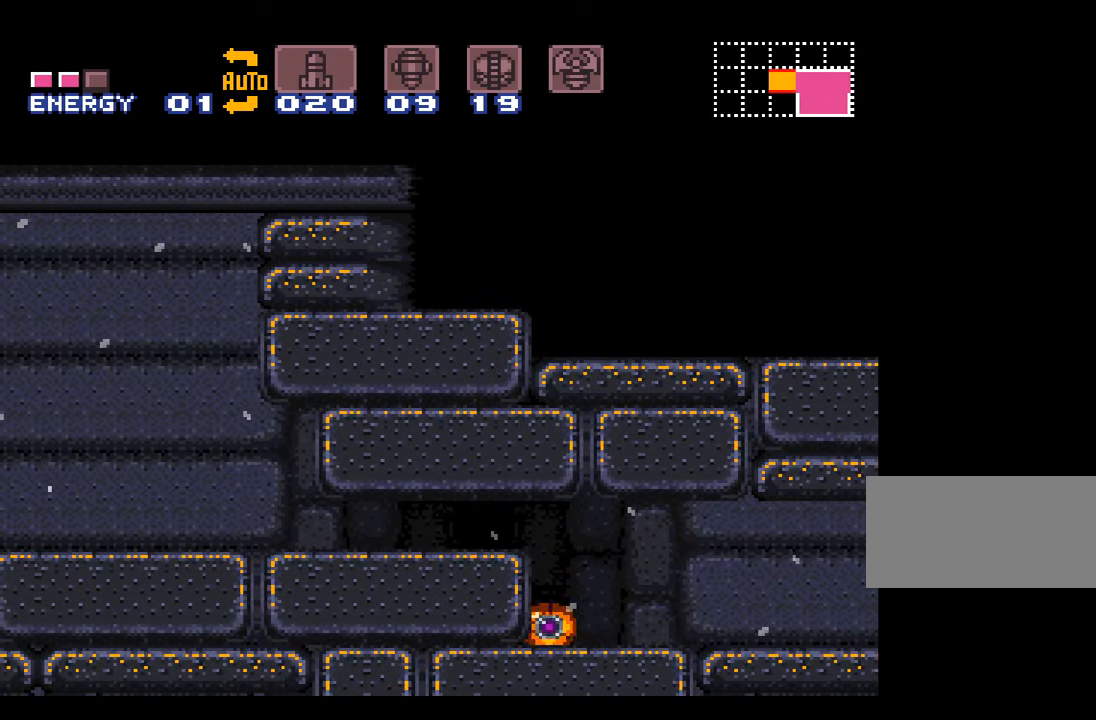
{"buttons": ["A", "DPAD_LEFT"], "events": [[50, "DPAD_LEFT", "down"]]}
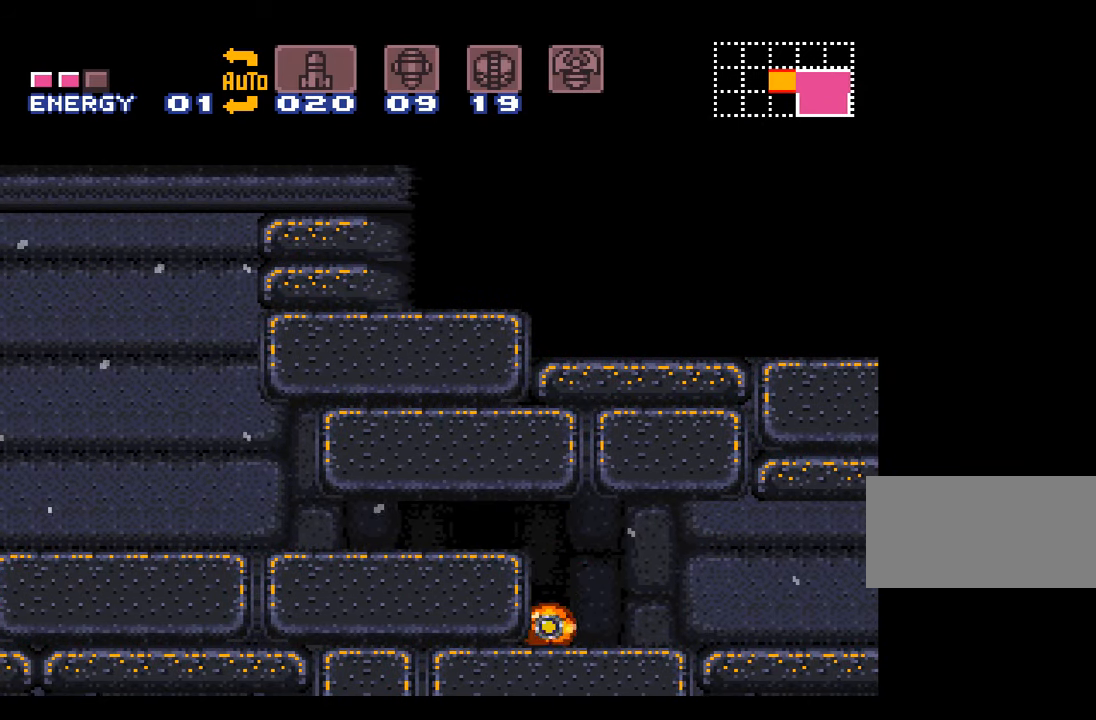
{"buttons": ["A", "DPAD_LEFT"], "events": []}
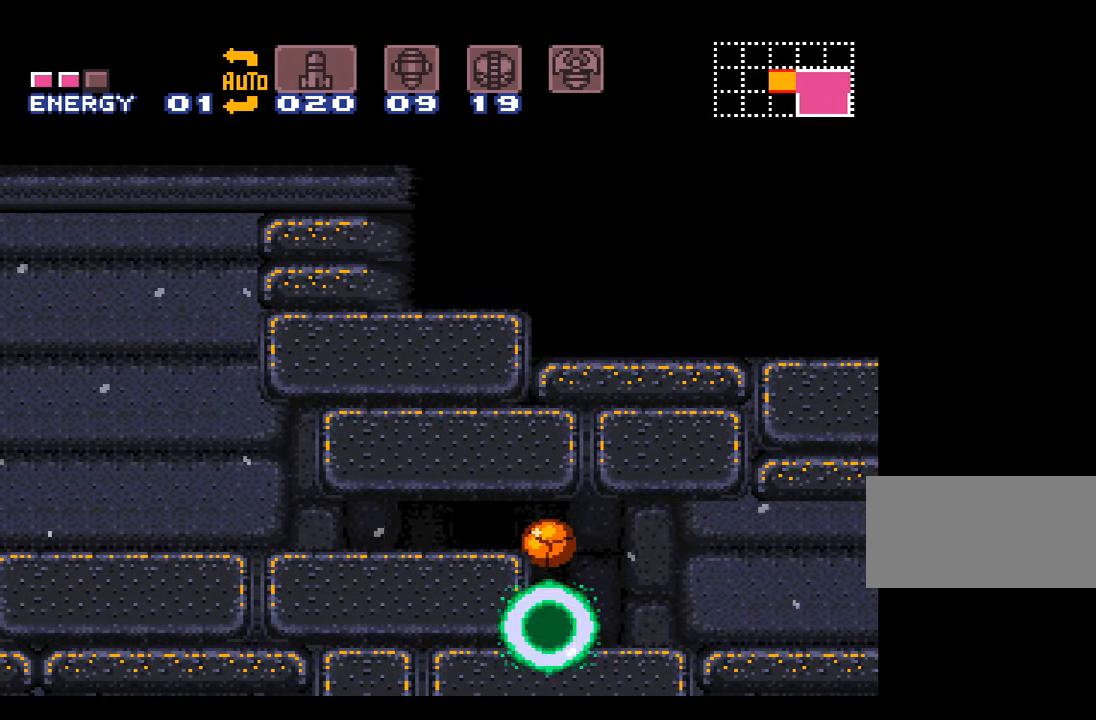
{"buttons": ["A", "DPAD_LEFT"], "events": []}
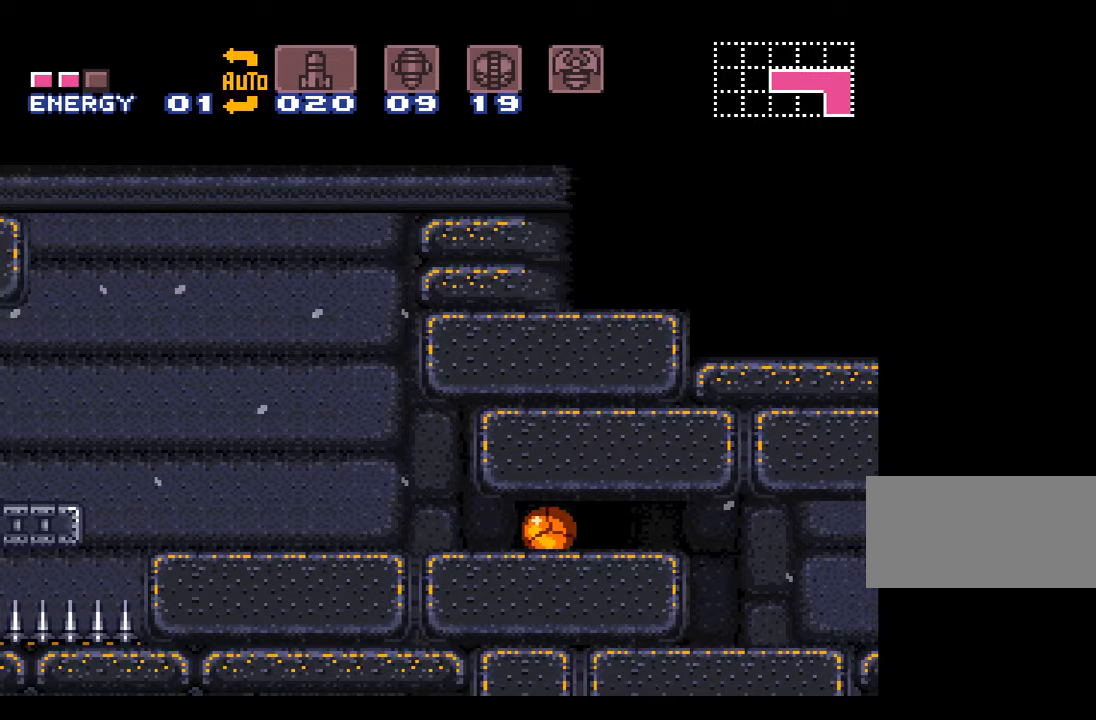
{"buttons": ["A"], "events": [[300, "DPAD_LEFT", "up"], [333, "B", "down"], [417, "B", "up"]]}
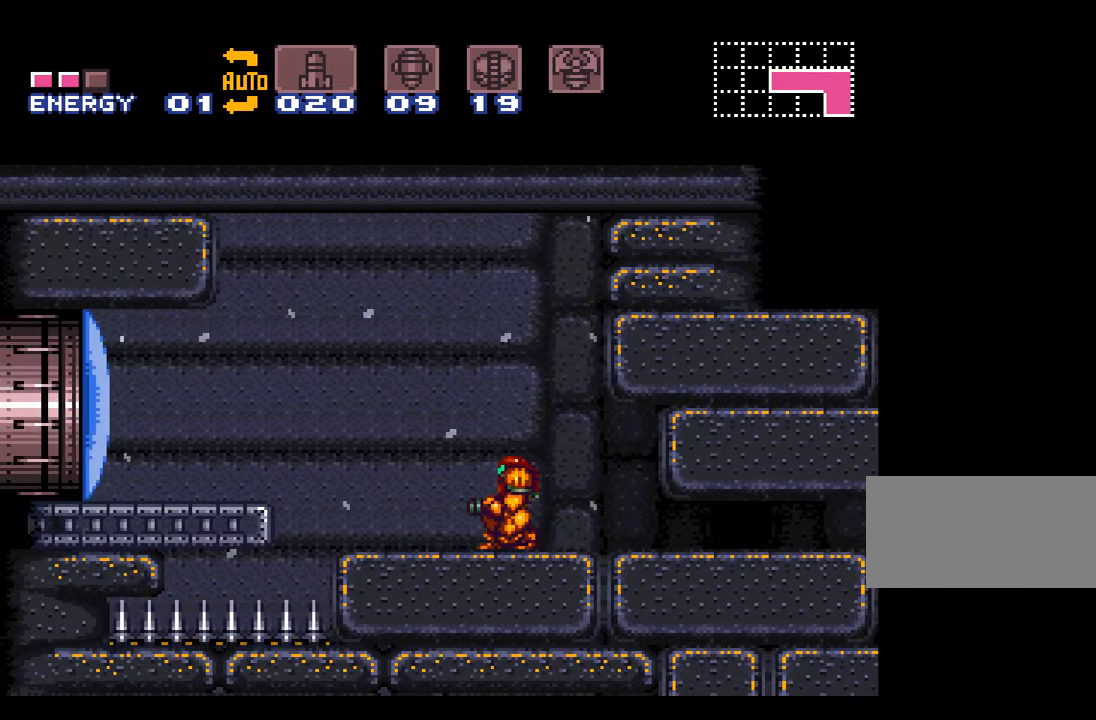
{"buttons": ["A", "DPAD_LEFT"], "events": [[17, "DPAD_LEFT", "down"], [267, "B", "down"], [400, "Y", "down"], [433, "B", "up"], [433, "Y", "up"]]}
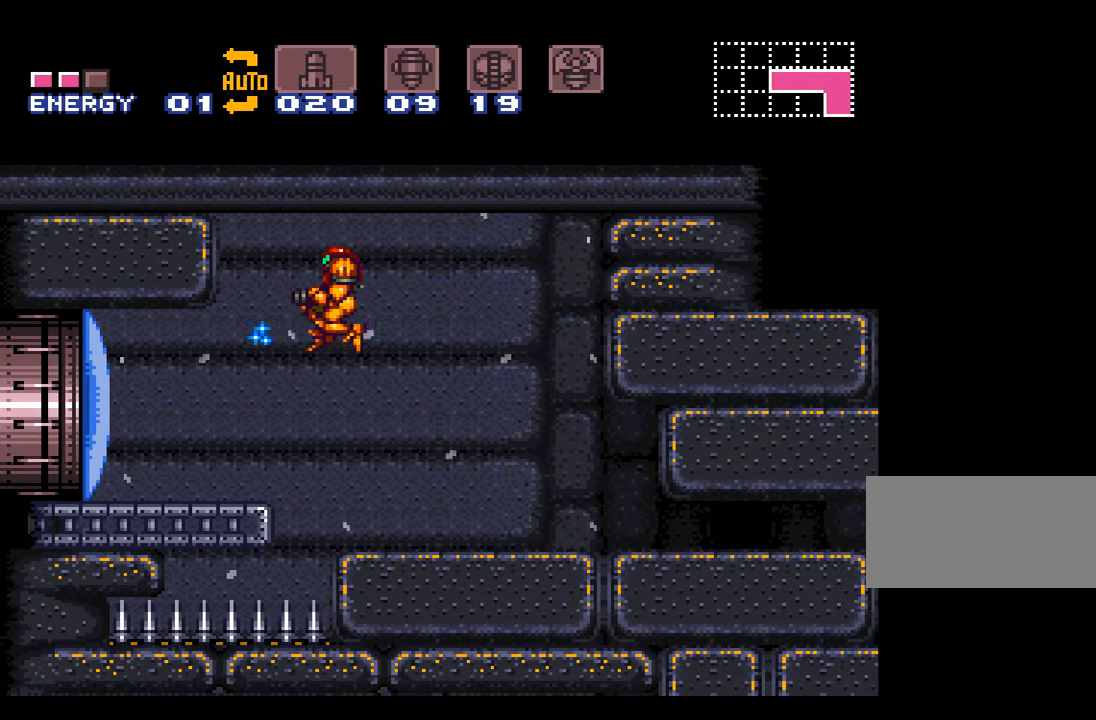
{"buttons": ["A", "DPAD_LEFT"], "events": [[83, "DPAD_LEFT", "up"], [367, "DPAD_LEFT", "down"]]}
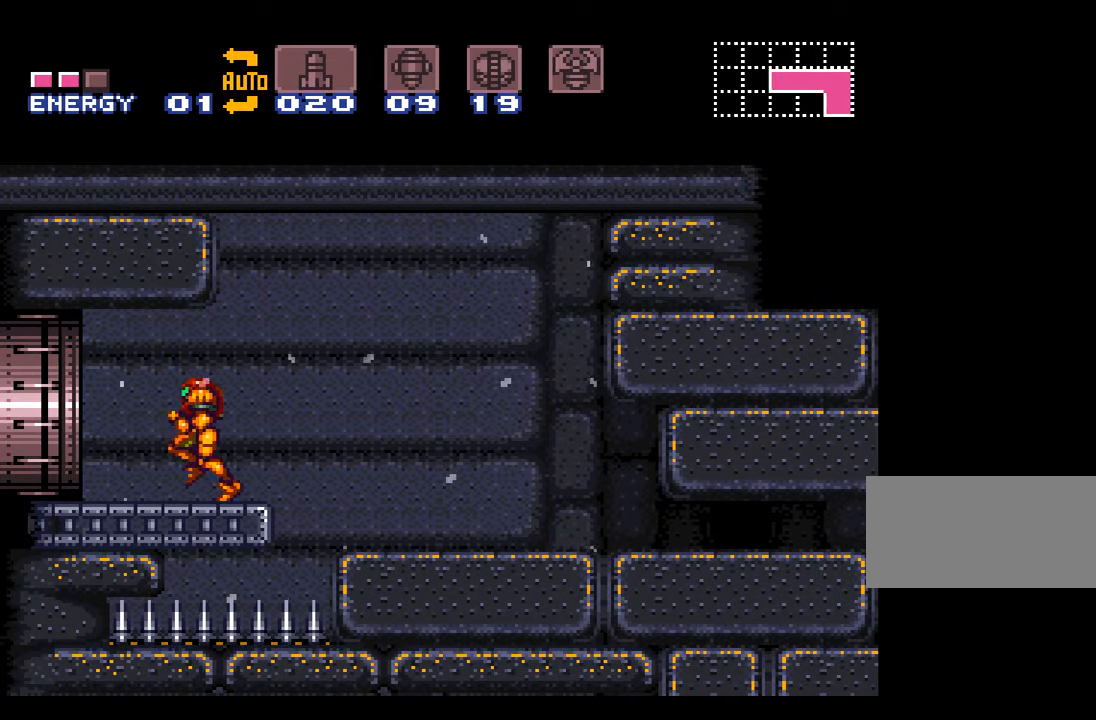
{"buttons": ["A", "DPAD_LEFT"], "events": []}
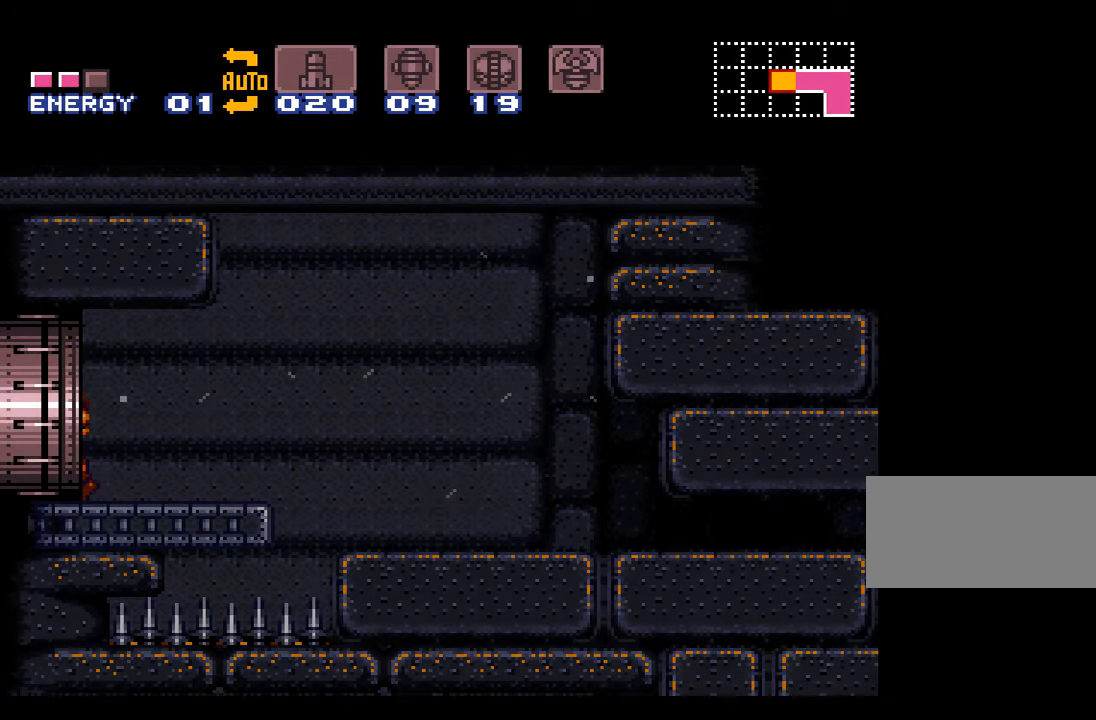
{"buttons": ["A", "DPAD_LEFT"], "events": []}
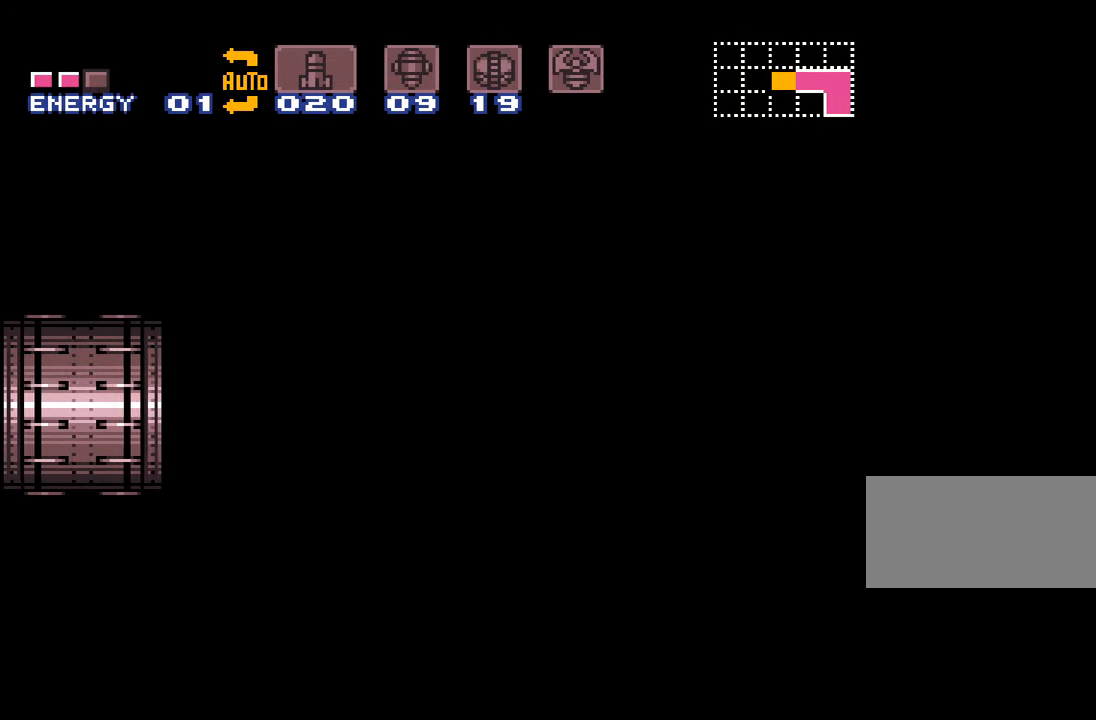
{"buttons": ["A", "DPAD_LEFT"], "events": []}
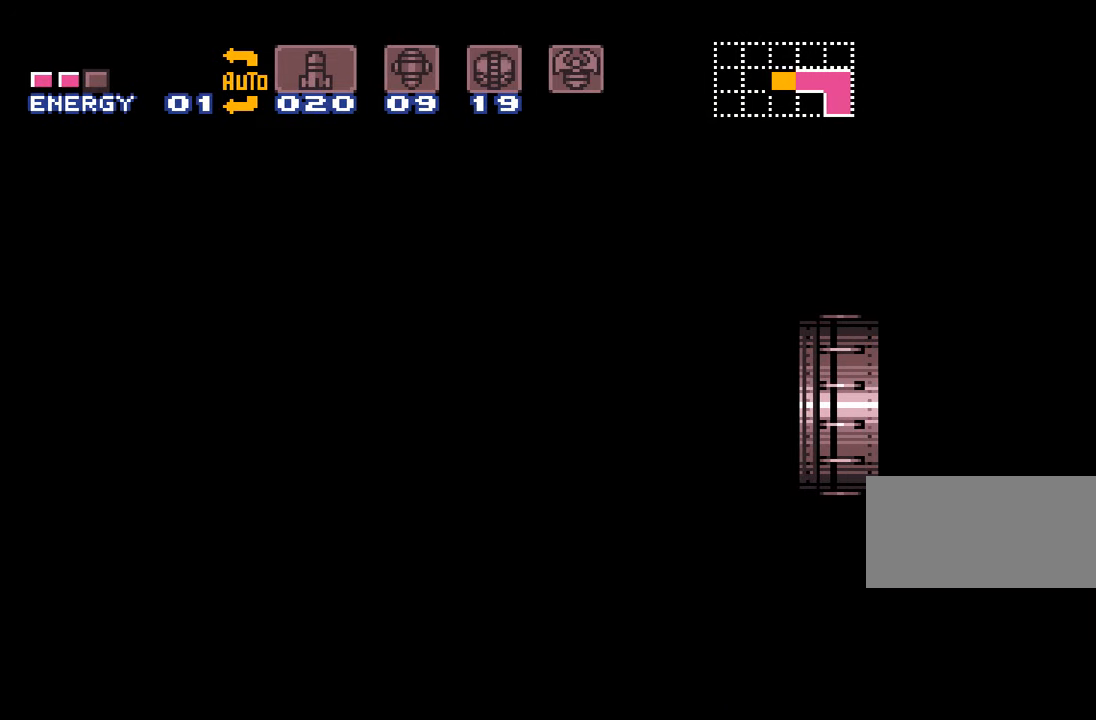
{"buttons": ["A", "DPAD_LEFT"], "events": []}
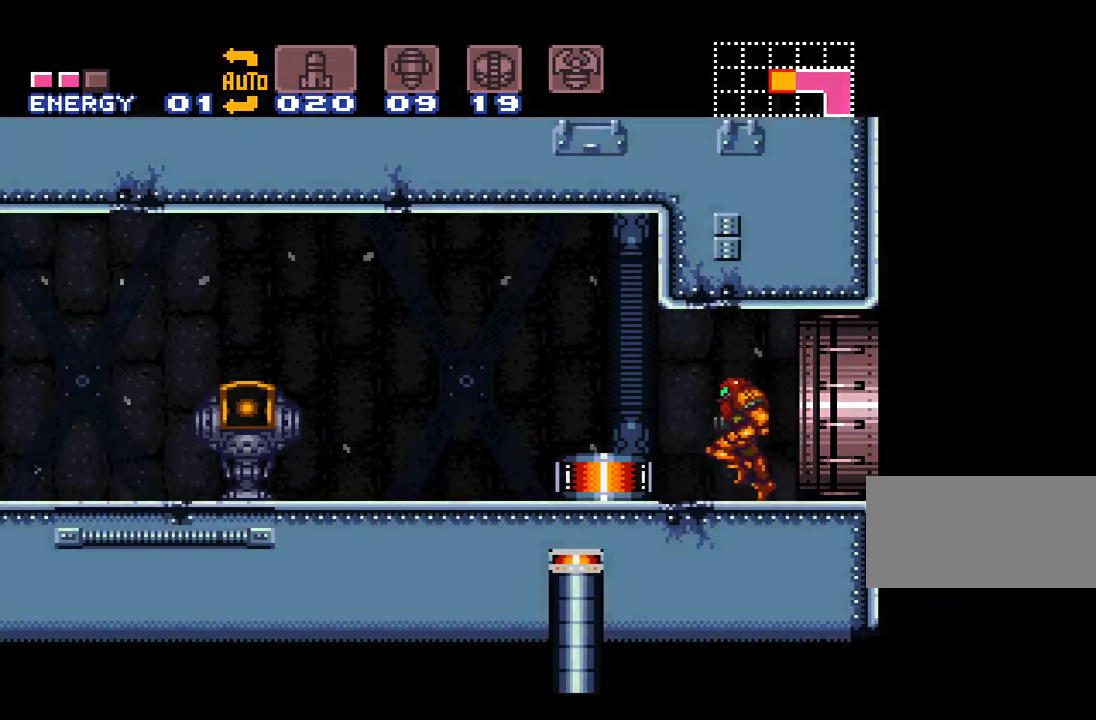
{"buttons": ["A", "L1", "DPAD_LEFT"], "events": [[17, "DPAD_LEFT", "up"], [17, "L1", "down"], [500, "DPAD_LEFT", "down"]]}
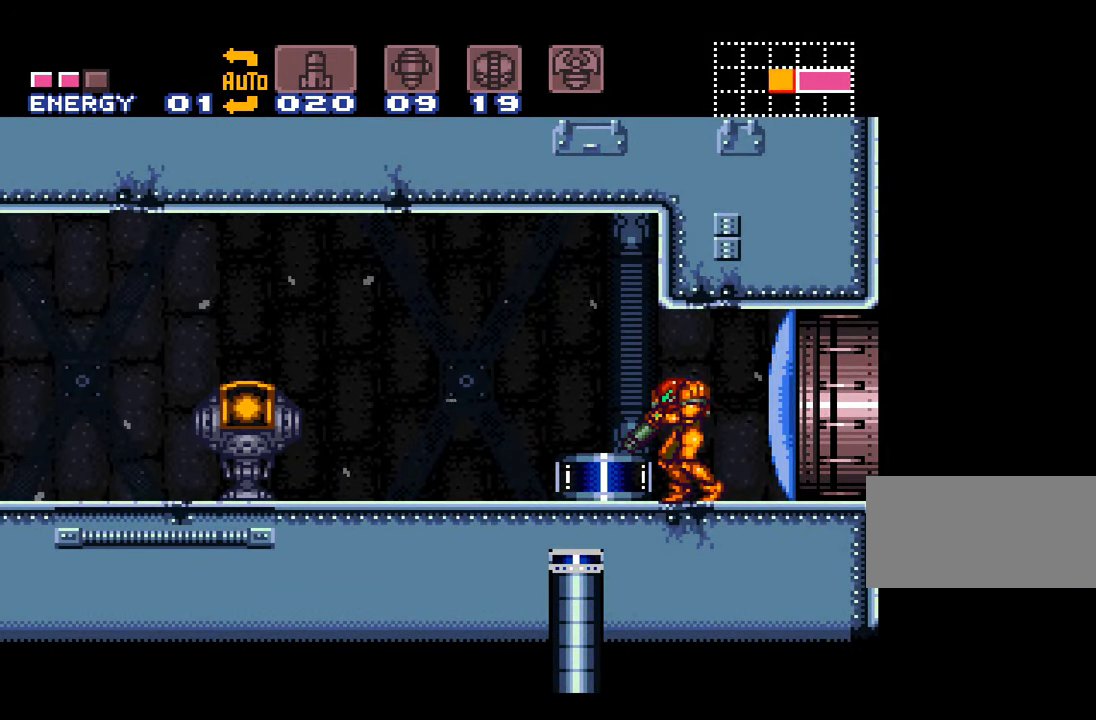
{"buttons": ["A", "DPAD_LEFT"], "events": [[33, "L1", "up"]]}
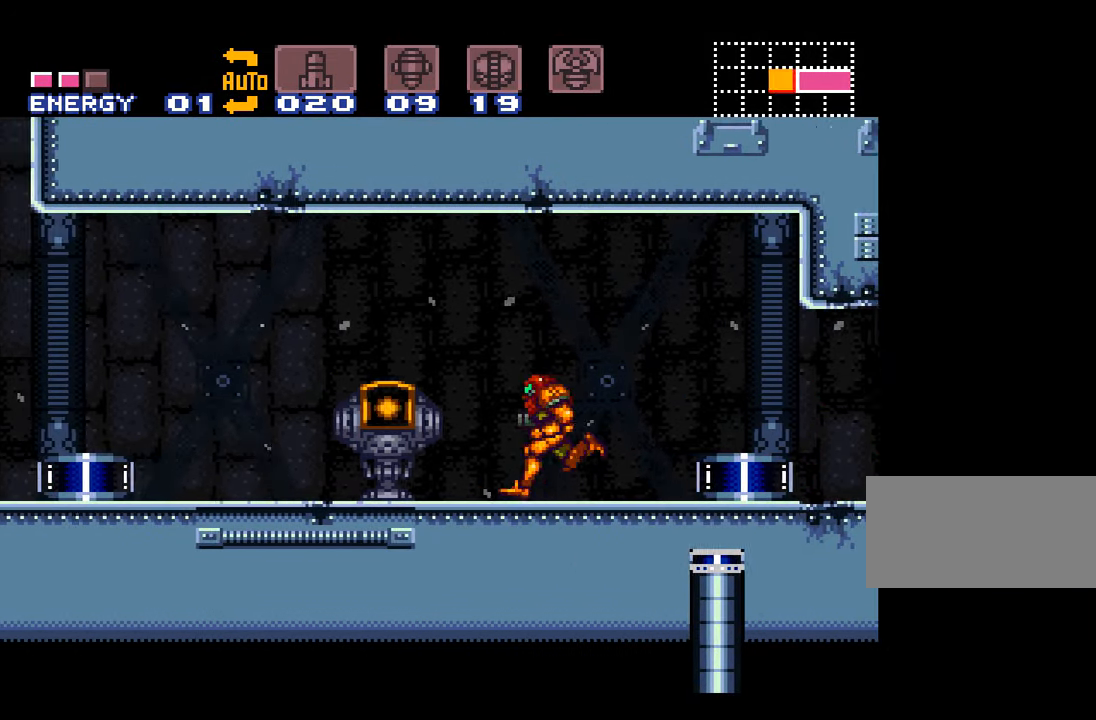
{"buttons": ["A", "DPAD_LEFT"], "events": []}
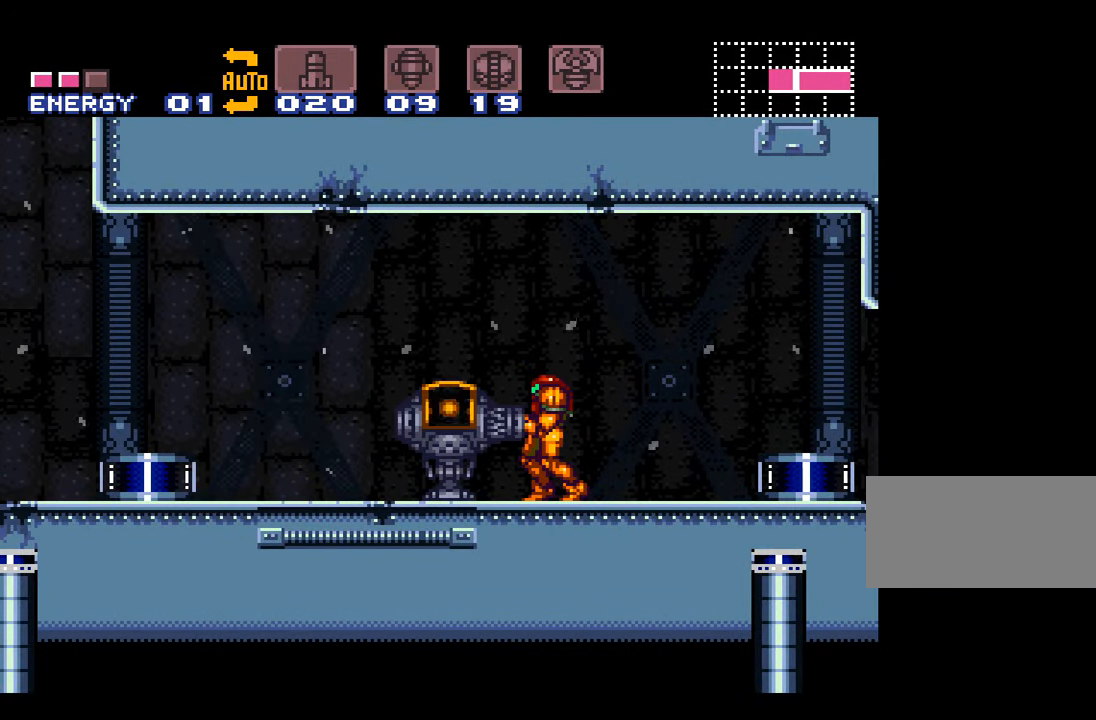
{"buttons": ["A"], "events": [[200, "DPAD_LEFT", "up"]]}